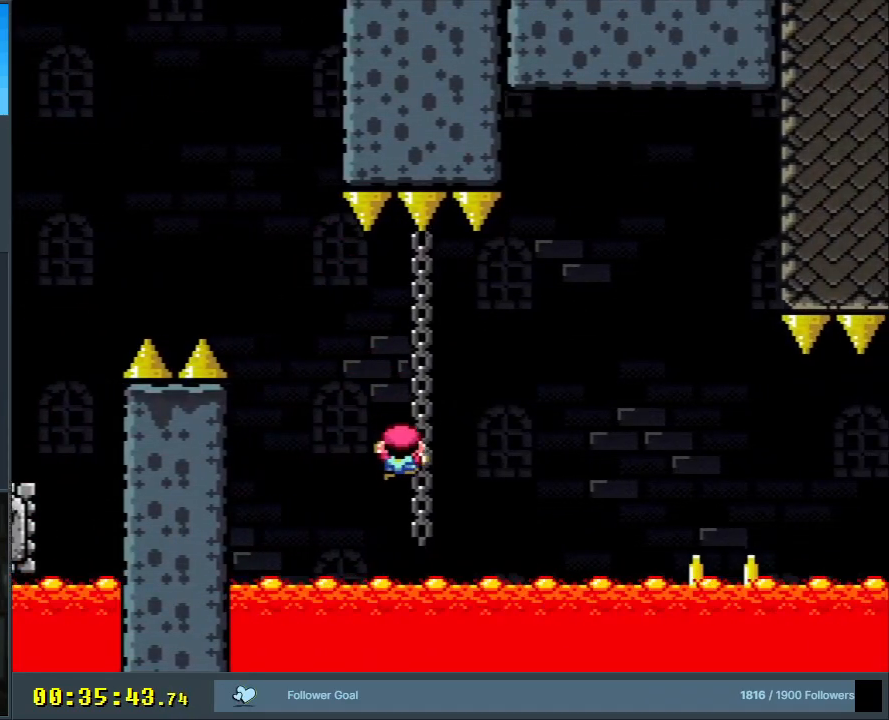
Gameplay with a controller (Nintendo layout); each line is a JSON object with the inputs held at the frame after it. "events" lists button and stick changes between this image and that frame as [ms after this image, input, new state], when the widget could be followed in between. Not read: L3 R3.
{"buttons": ["B", "Y", "DPAD_RIGHT"], "events": [[17, "DPAD_UP", "up"], [150, "DPAD_RIGHT", "down"], [267, "B", "down"], [367, "B", "up"], [500, "B", "down"]]}
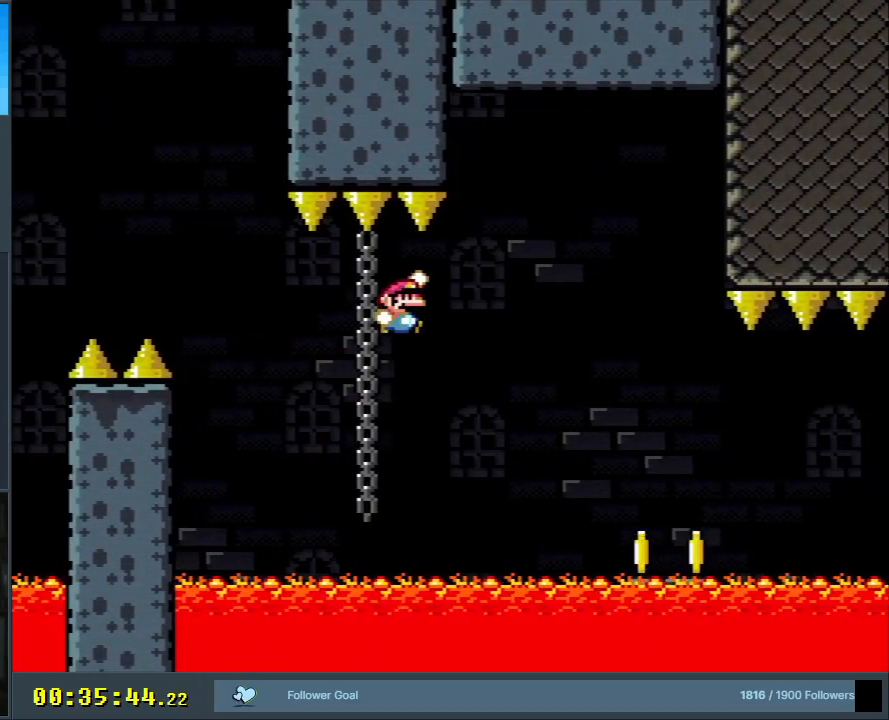
{"buttons": ["B", "Y"], "events": [[433, "DPAD_RIGHT", "up"]]}
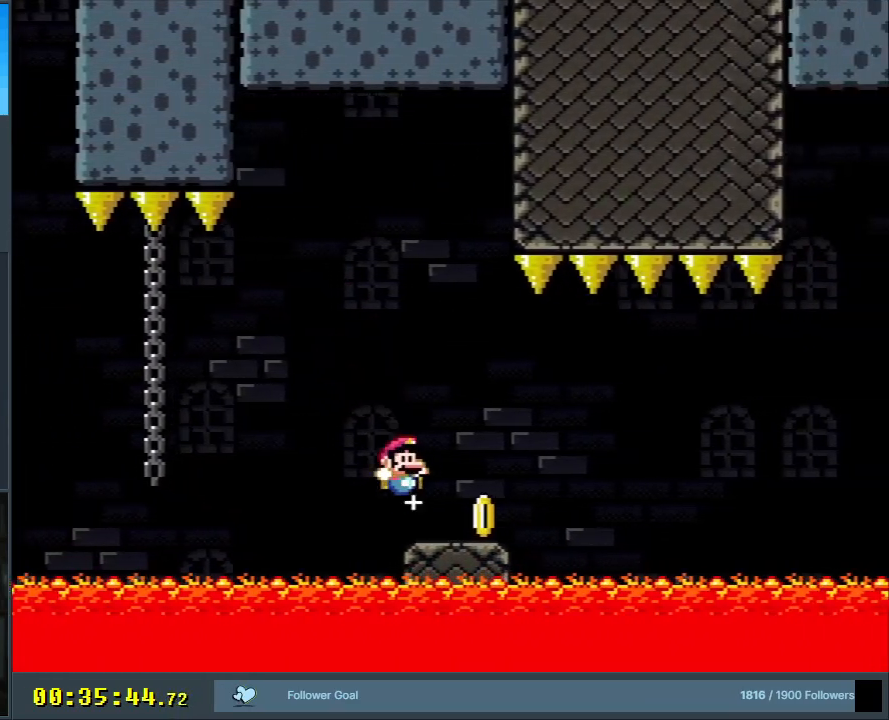
{"buttons": ["A", "X", "DPAD_RIGHT"], "events": [[17, "DPAD_LEFT", "down"], [100, "DPAD_LEFT", "up"], [117, "B", "up"], [150, "X", "down"], [167, "Y", "up"], [183, "DPAD_RIGHT", "down"], [367, "DPAD_RIGHT", "up"], [417, "DPAD_RIGHT", "down"], [450, "A", "down"]]}
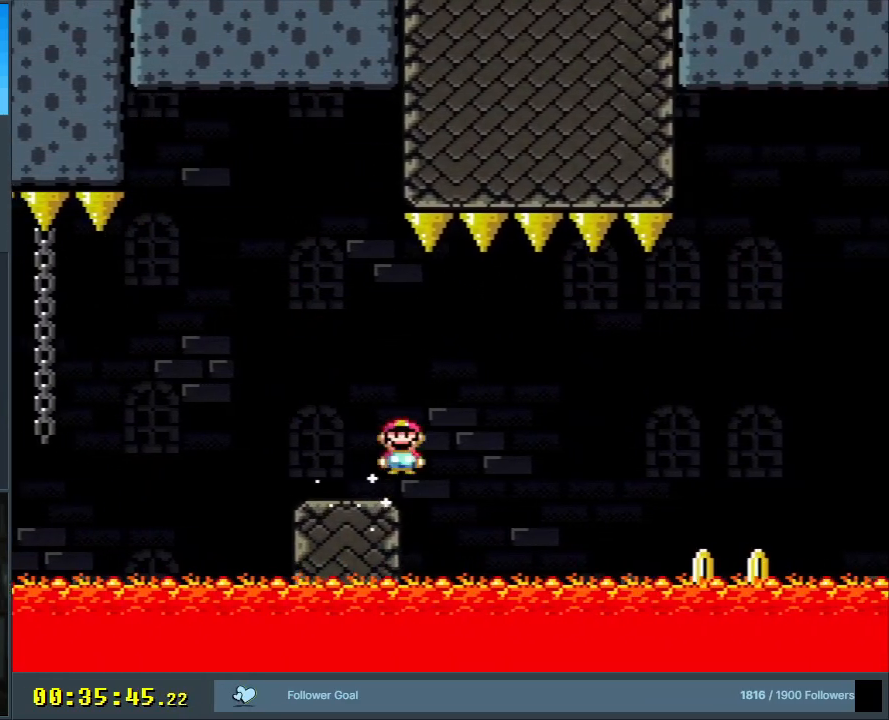
{"buttons": ["A", "X"], "events": [[233, "A", "up"], [317, "A", "down"], [433, "DPAD_RIGHT", "up"]]}
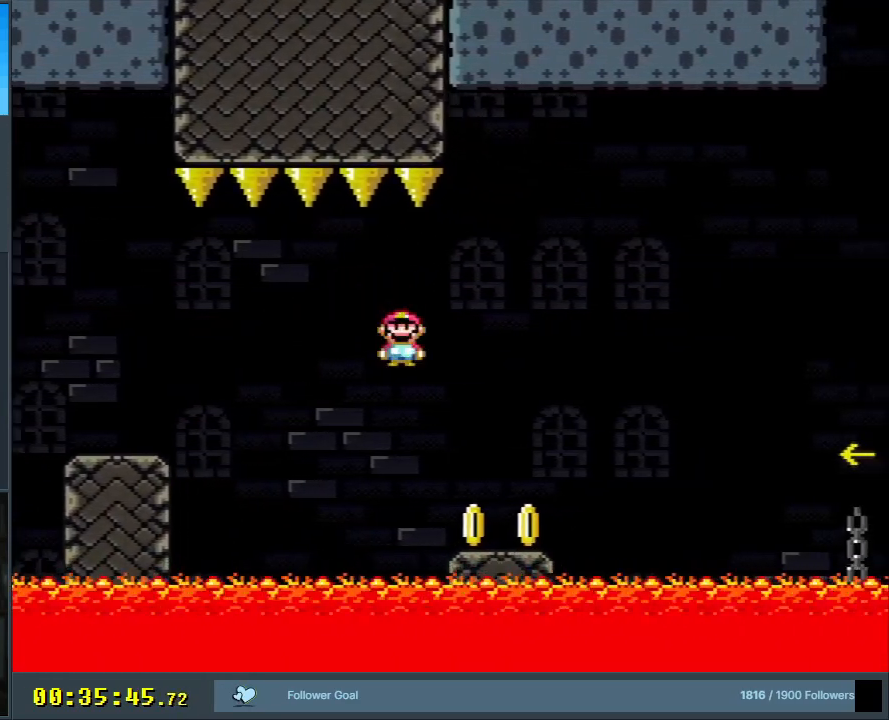
{"buttons": ["Y", "DPAD_RIGHT"], "events": [[100, "DPAD_LEFT", "down"], [233, "A", "up"], [267, "DPAD_LEFT", "up"], [367, "X", "up"], [367, "Y", "down"], [417, "DPAD_RIGHT", "down"]]}
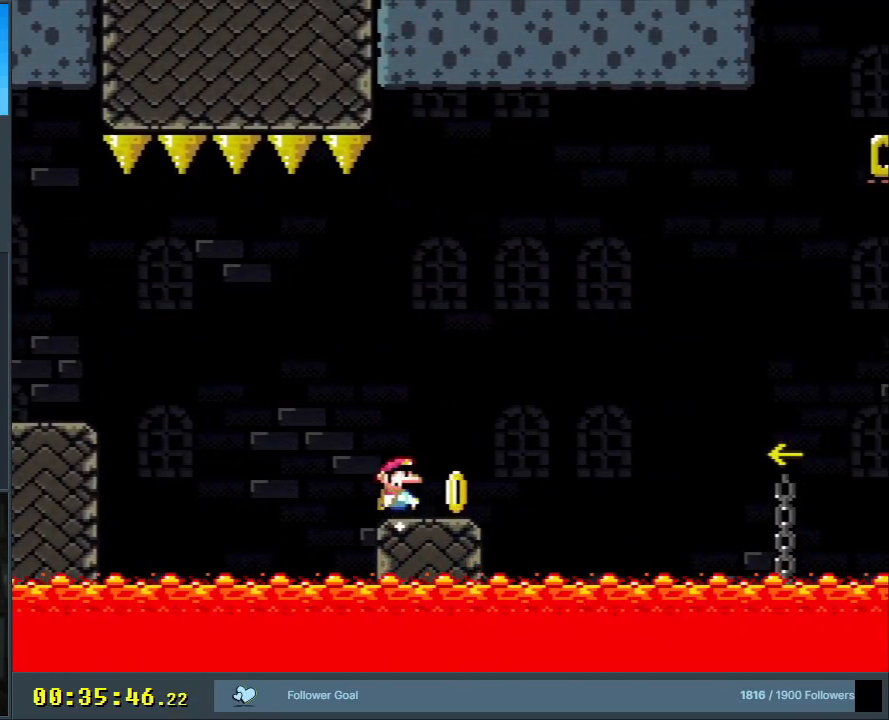
{"buttons": ["B", "Y", "DPAD_RIGHT"], "events": [[150, "B", "down"], [300, "B", "up"], [350, "B", "down"]]}
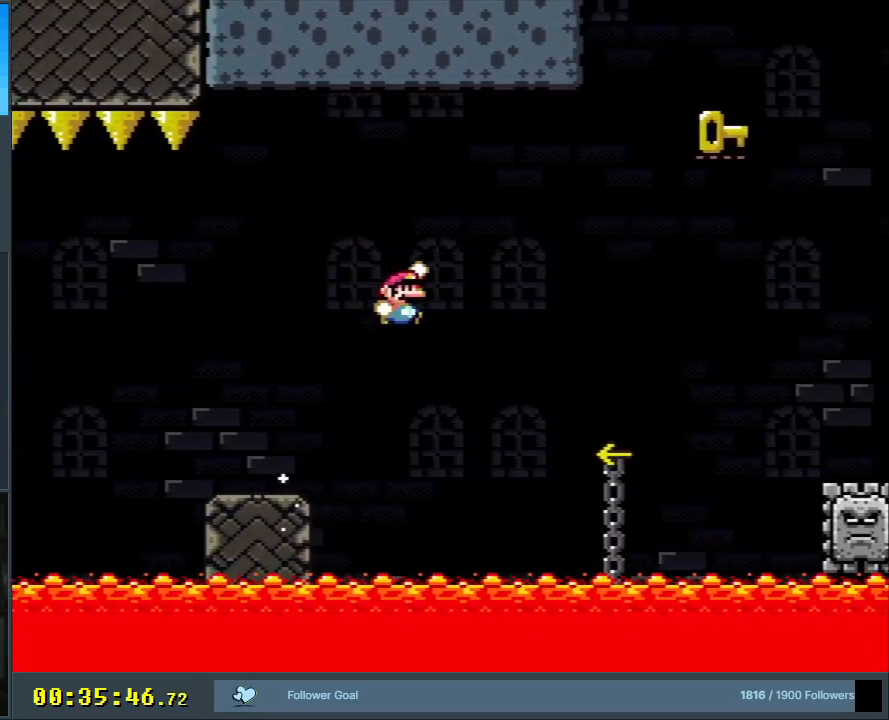
{"buttons": ["Y", "DPAD_UP"], "events": [[267, "B", "up"], [300, "DPAD_RIGHT", "up"], [300, "DPAD_UP", "down"]]}
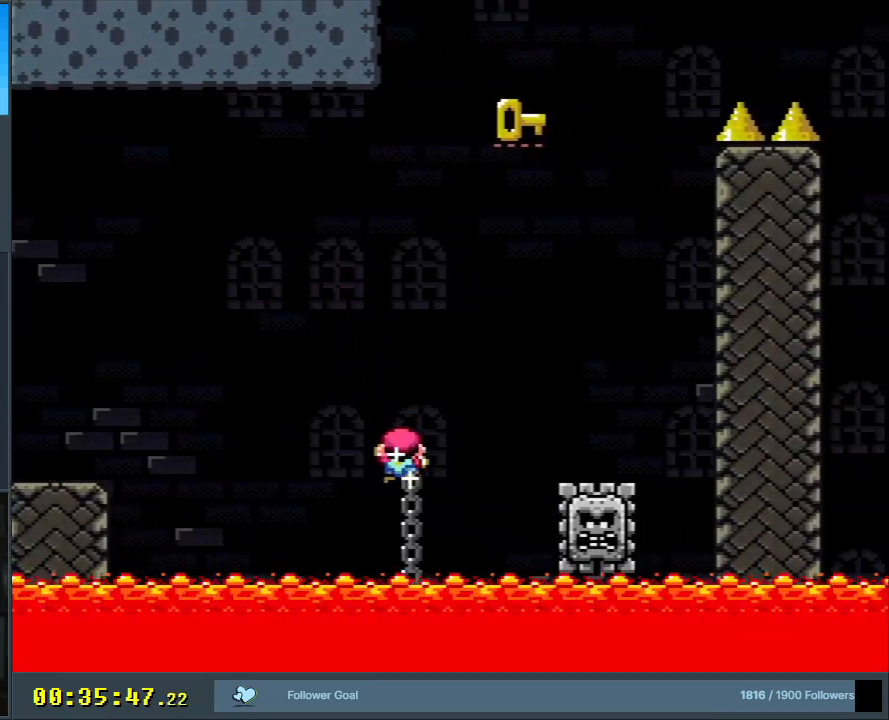
{"buttons": ["B", "Y", "DPAD_LEFT"], "events": [[117, "B", "down"], [150, "DPAD_LEFT", "down"], [200, "DPAD_UP", "up"]]}
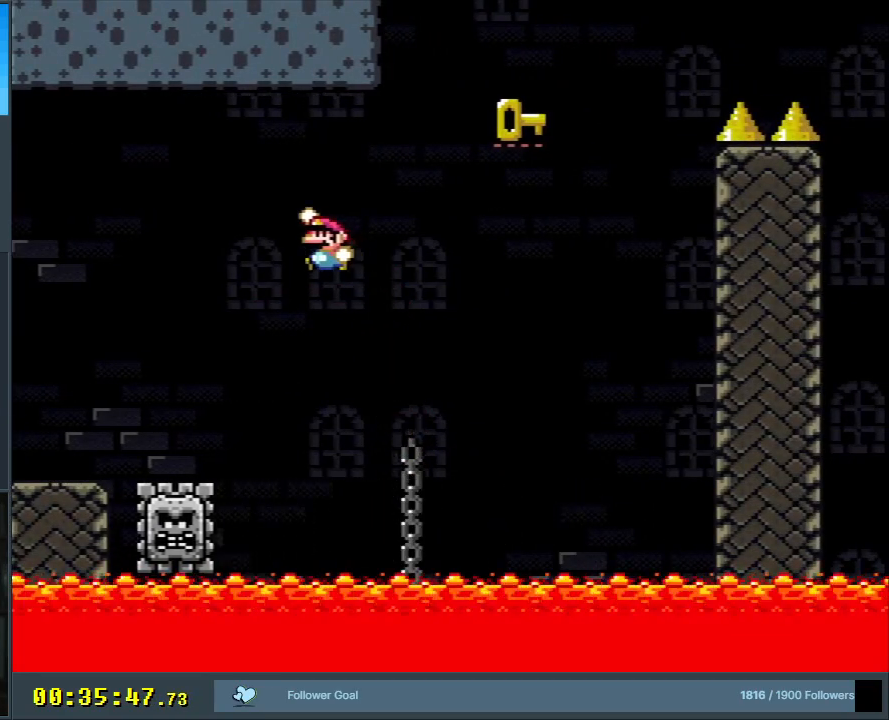
{"buttons": ["B", "X", "Y"], "events": [[467, "X", "down"], [483, "DPAD_LEFT", "up"]]}
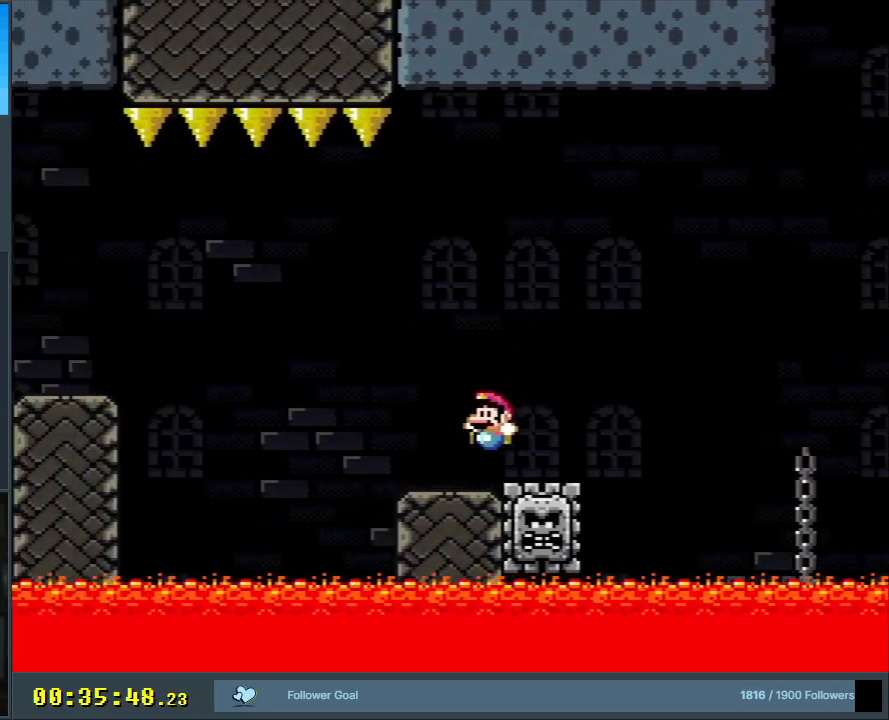
{"buttons": ["X", "DPAD_RIGHT"], "events": [[17, "B", "up"], [17, "Y", "up"], [67, "DPAD_RIGHT", "down"], [217, "A", "down"], [250, "DPAD_RIGHT", "up"], [317, "DPAD_RIGHT", "down"], [433, "A", "up"]]}
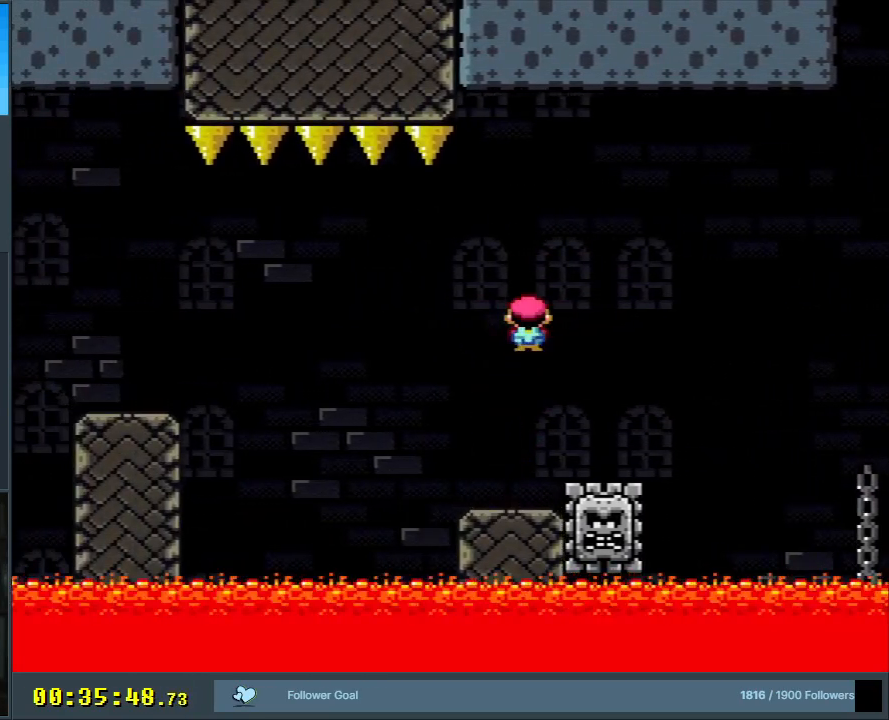
{"buttons": ["A", "X", "DPAD_RIGHT"], "events": [[67, "DPAD_RIGHT", "up"], [167, "A", "down"], [183, "DPAD_RIGHT", "down"]]}
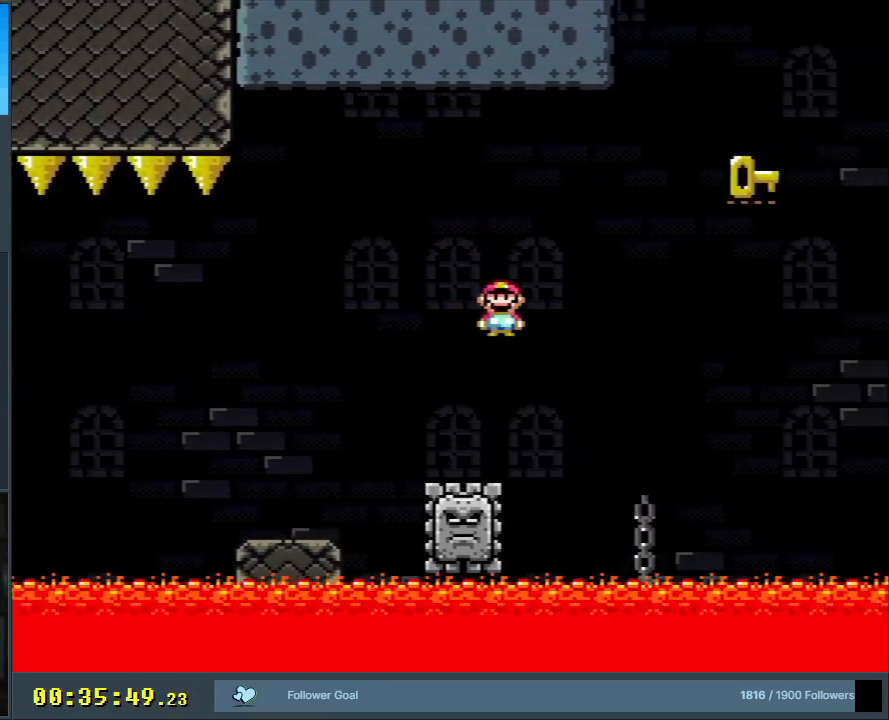
{"buttons": ["X"], "events": [[150, "DPAD_RIGHT", "up"], [267, "DPAD_LEFT", "down"], [400, "A", "up"], [483, "DPAD_LEFT", "up"]]}
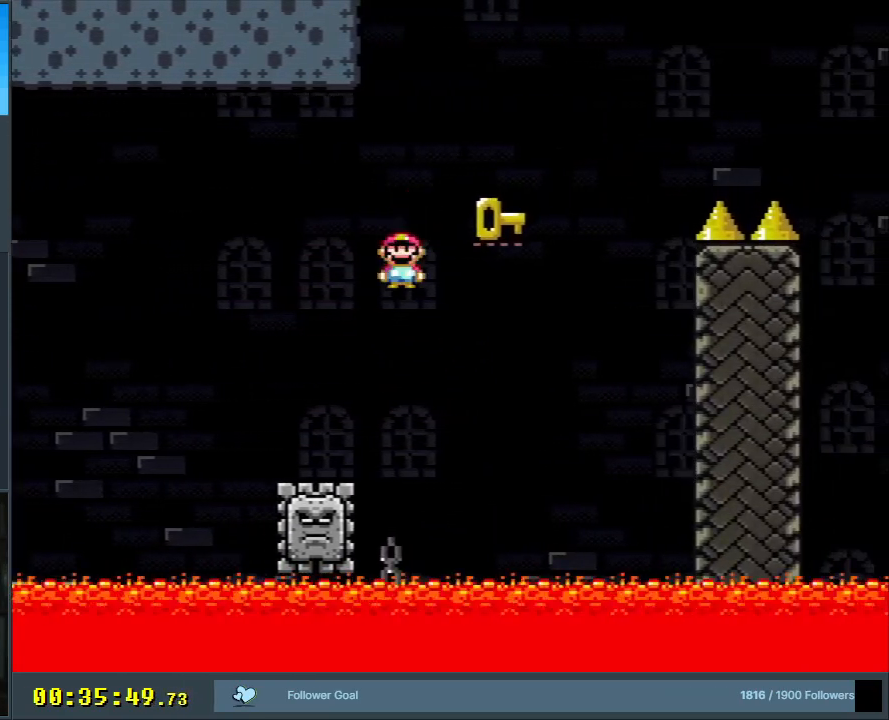
{"buttons": ["A", "X", "DPAD_RIGHT"], "events": [[33, "A", "down"], [117, "DPAD_RIGHT", "down"]]}
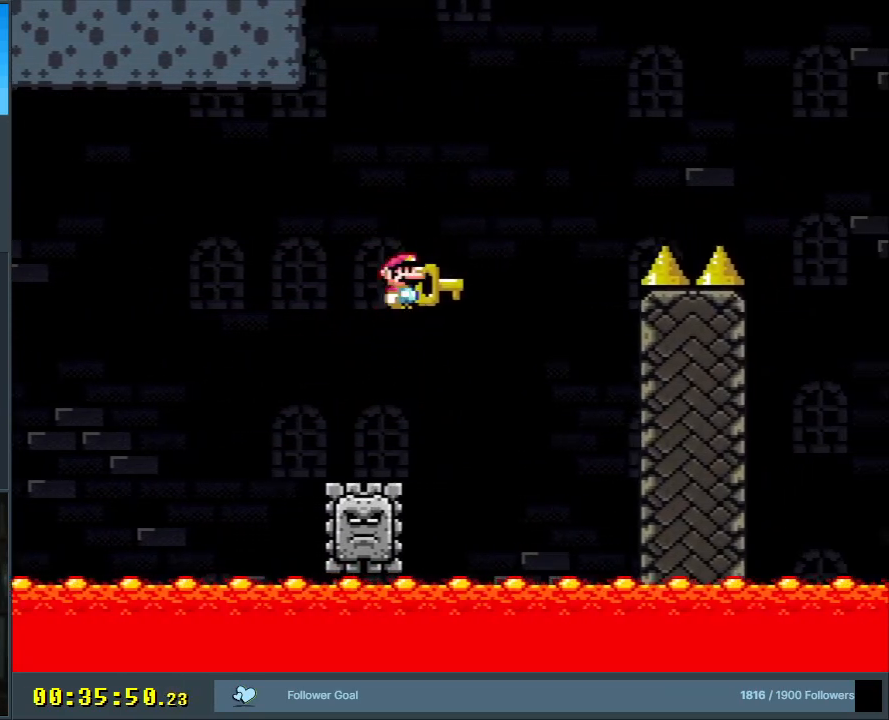
{"buttons": ["A", "X"], "events": [[50, "DPAD_RIGHT", "up"], [133, "DPAD_LEFT", "down"], [267, "DPAD_LEFT", "up"]]}
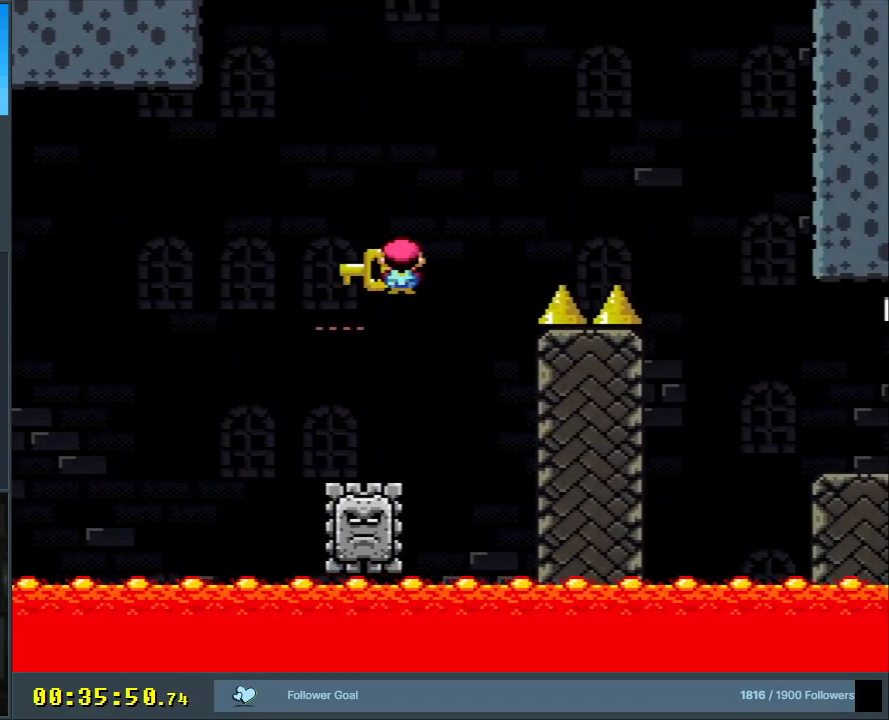
{"buttons": ["A", "X", "DPAD_RIGHT"], "events": [[150, "DPAD_RIGHT", "down"]]}
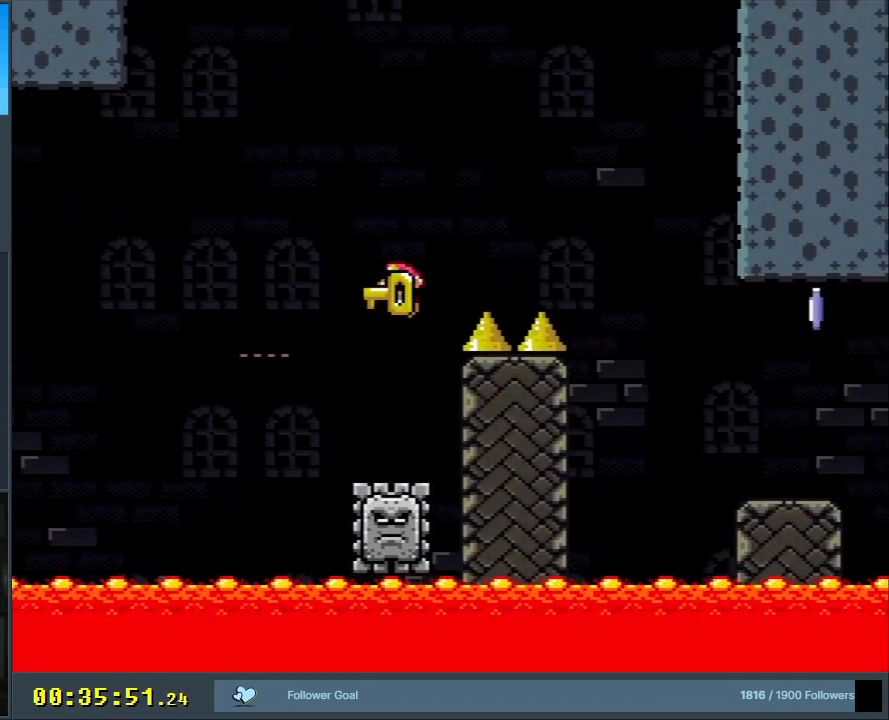
{"buttons": ["X", "DPAD_RIGHT"], "events": [[283, "A", "up"]]}
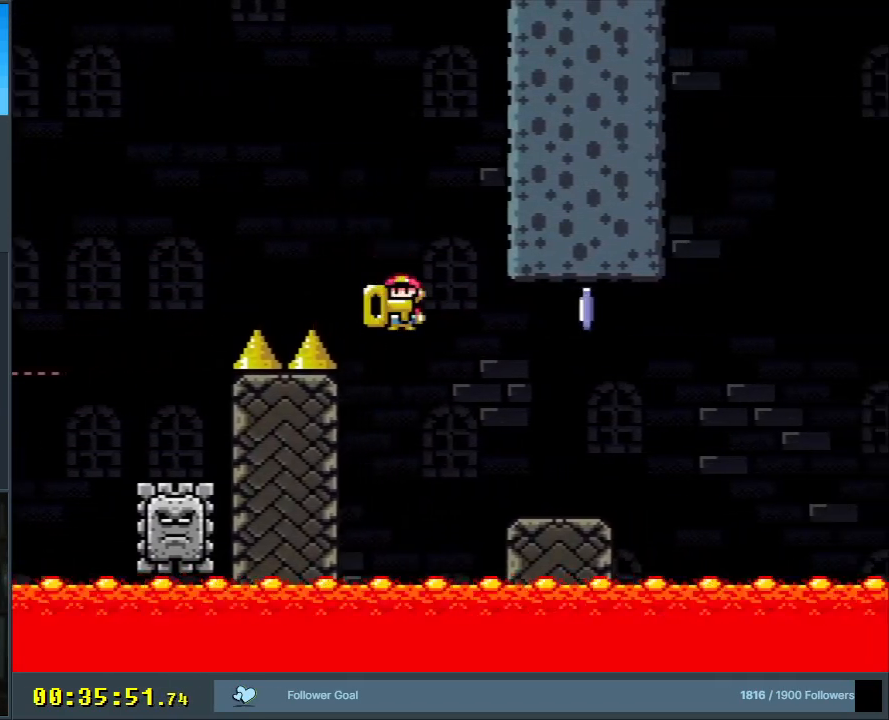
{"buttons": ["X", "DPAD_UP", "DPAD_RIGHT"], "events": [[217, "DPAD_RIGHT", "up"], [217, "DPAD_UP", "down"], [267, "DPAD_LEFT", "down"], [317, "DPAD_UP", "up"], [433, "DPAD_LEFT", "up"], [433, "DPAD_RIGHT", "down"], [433, "DPAD_UP", "down"], [467, "DPAD_UP", "up"], [483, "DPAD_UP", "down"]]}
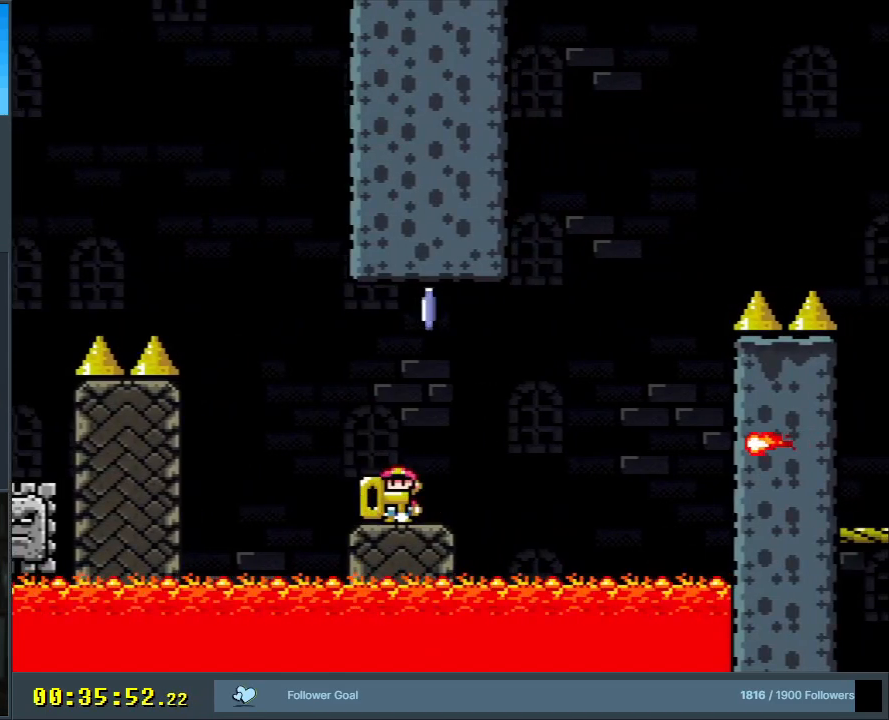
{"buttons": ["A", "X", "DPAD_RIGHT"], "events": [[33, "X", "up"], [83, "DPAD_RIGHT", "up"], [117, "DPAD_UP", "up"], [167, "DPAD_LEFT", "down"], [167, "X", "down"], [300, "DPAD_LEFT", "up"], [317, "DPAD_RIGHT", "down"], [383, "A", "down"]]}
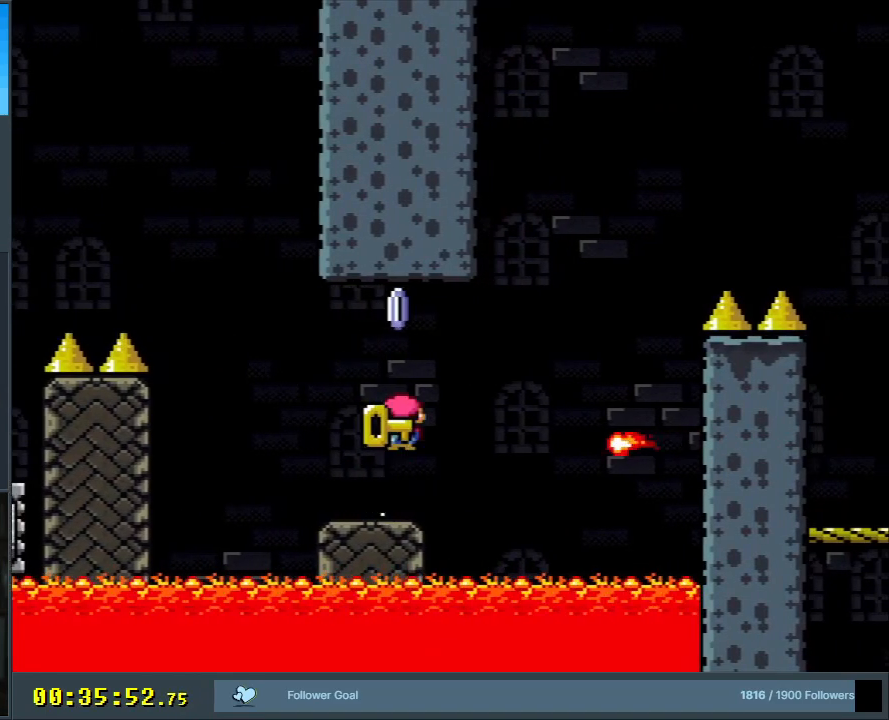
{"buttons": ["A", "X", "DPAD_RIGHT"], "events": [[117, "A", "up"], [233, "DPAD_RIGHT", "up"], [317, "A", "down"], [450, "DPAD_RIGHT", "down"]]}
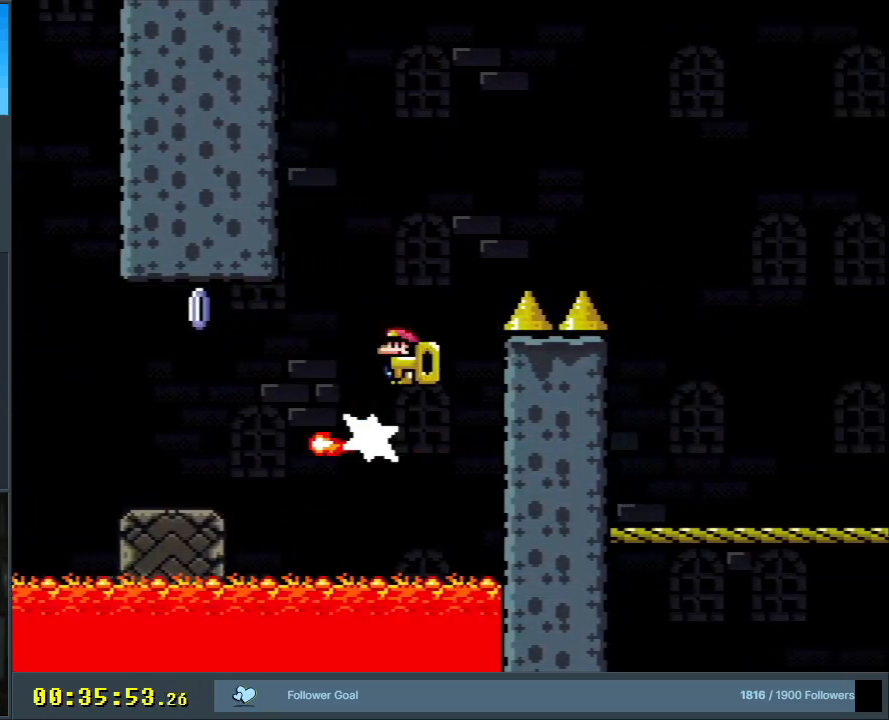
{"buttons": ["X", "DPAD_RIGHT"], "events": [[350, "A", "up"]]}
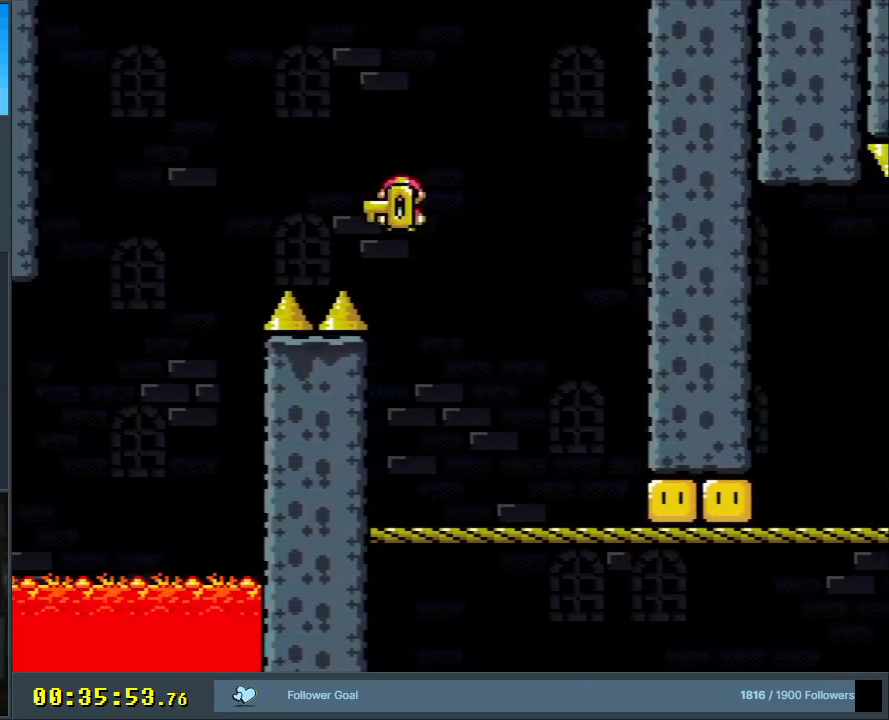
{"buttons": ["Y", "DPAD_RIGHT"], "events": [[33, "DPAD_RIGHT", "up"], [83, "Y", "down"], [117, "X", "up"], [167, "DPAD_LEFT", "down"], [267, "DPAD_LEFT", "up"], [267, "DPAD_UP", "down"], [283, "DPAD_RIGHT", "down"], [283, "DPAD_UP", "up"]]}
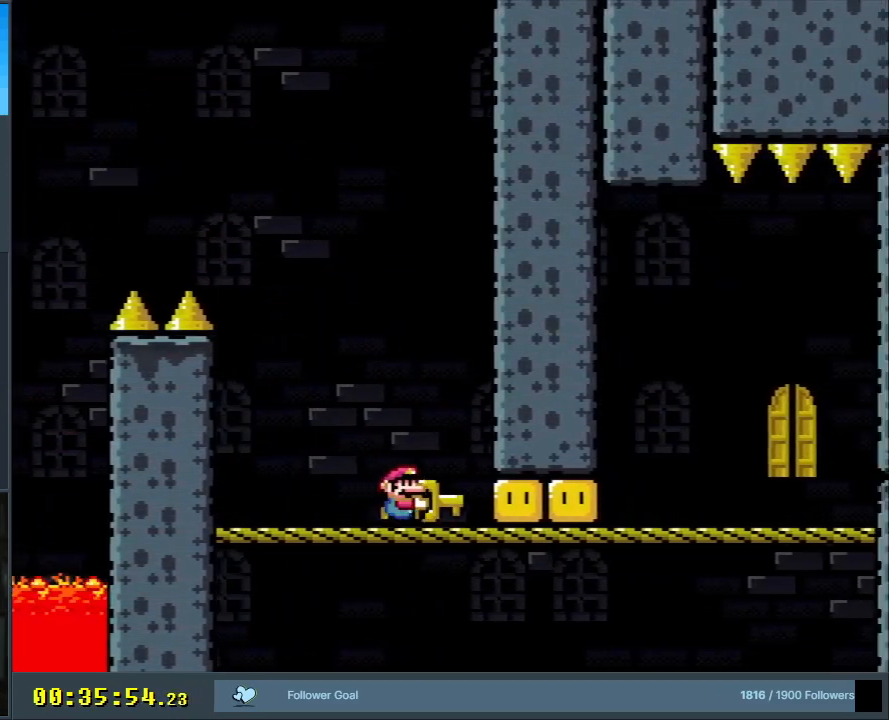
{"buttons": [], "events": [[33, "DPAD_RIGHT", "up"], [50, "Y", "up"], [100, "DPAD_LEFT", "down"], [117, "Y", "down"], [200, "DPAD_LEFT", "up"], [200, "DPAD_UP", "down"], [233, "DPAD_RIGHT", "down"], [233, "DPAD_UP", "up"], [467, "DPAD_RIGHT", "up"], [467, "Y", "up"]]}
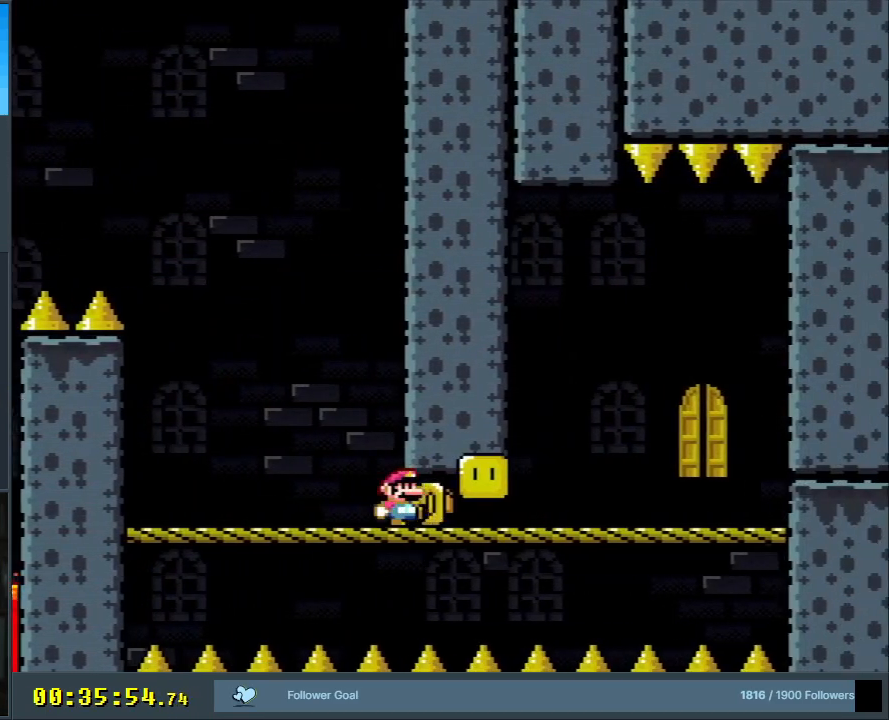
{"buttons": ["Y"], "events": [[83, "Y", "down"], [117, "DPAD_RIGHT", "down"], [483, "DPAD_RIGHT", "up"]]}
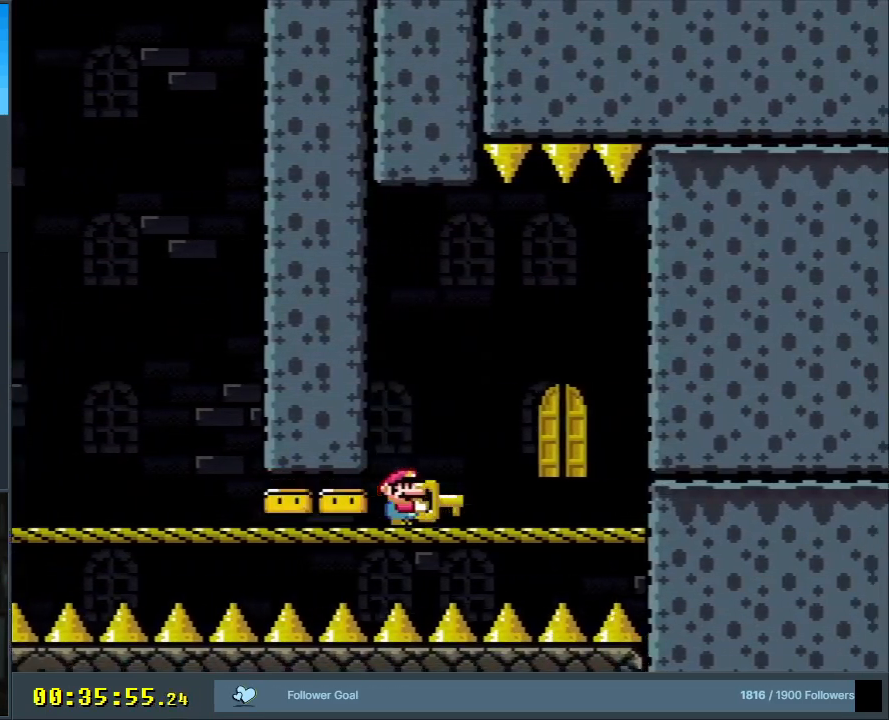
{"buttons": ["DPAD_LEFT"], "events": [[200, "Y", "up"], [300, "B", "down"], [400, "B", "up"], [433, "DPAD_LEFT", "down"]]}
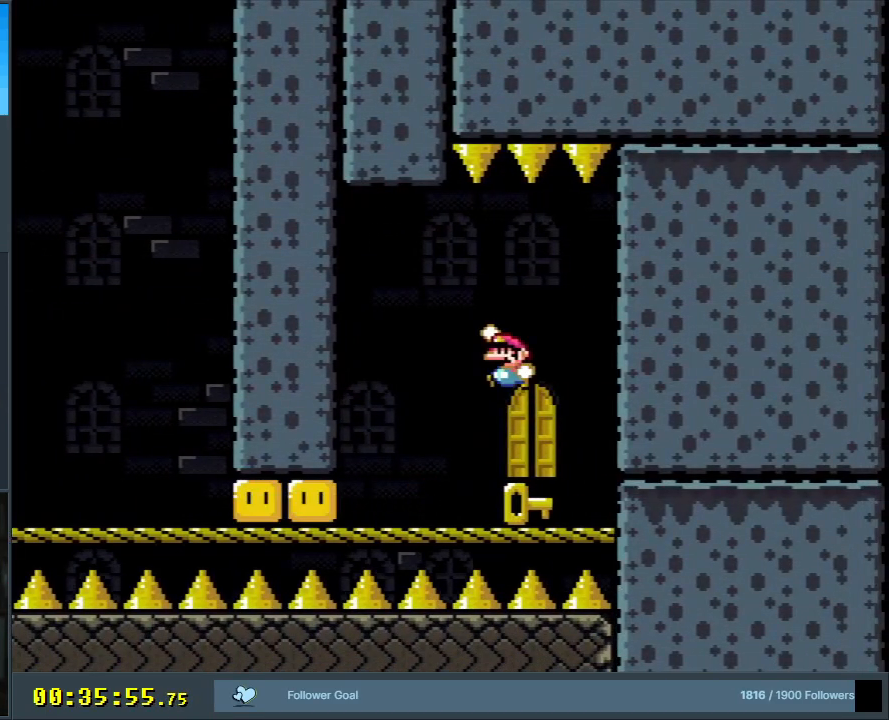
{"buttons": [], "events": [[17, "DPAD_LEFT", "up"], [350, "DPAD_UP", "down"], [467, "DPAD_UP", "up"]]}
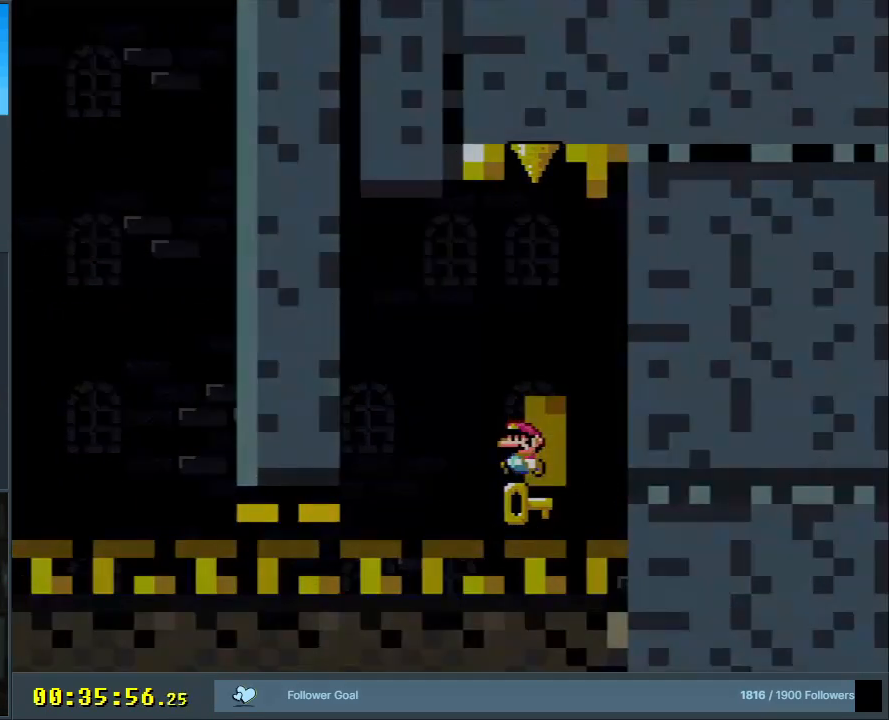
{"buttons": [], "events": []}
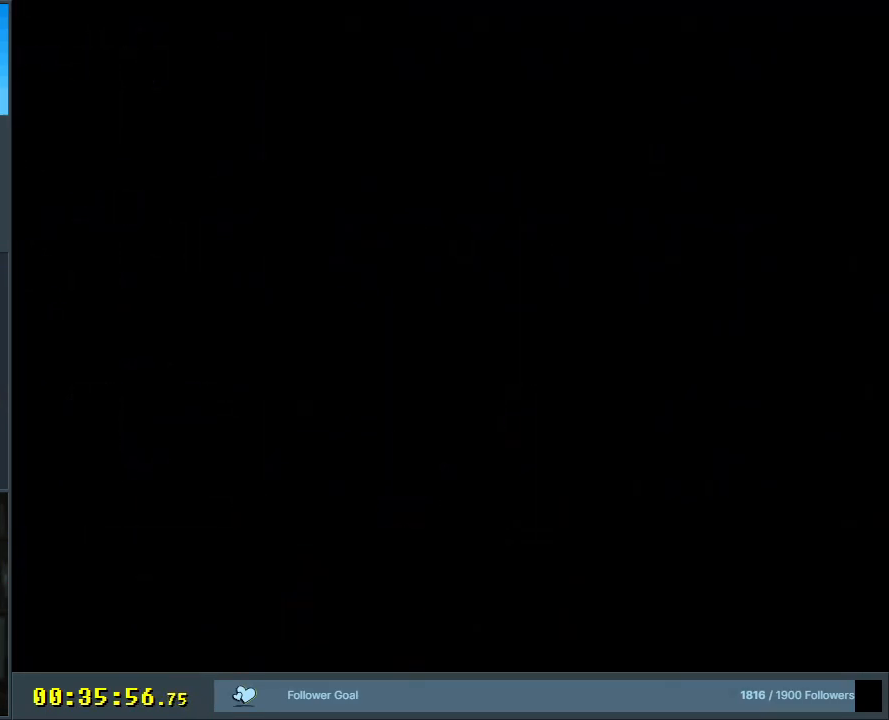
{"buttons": [], "events": []}
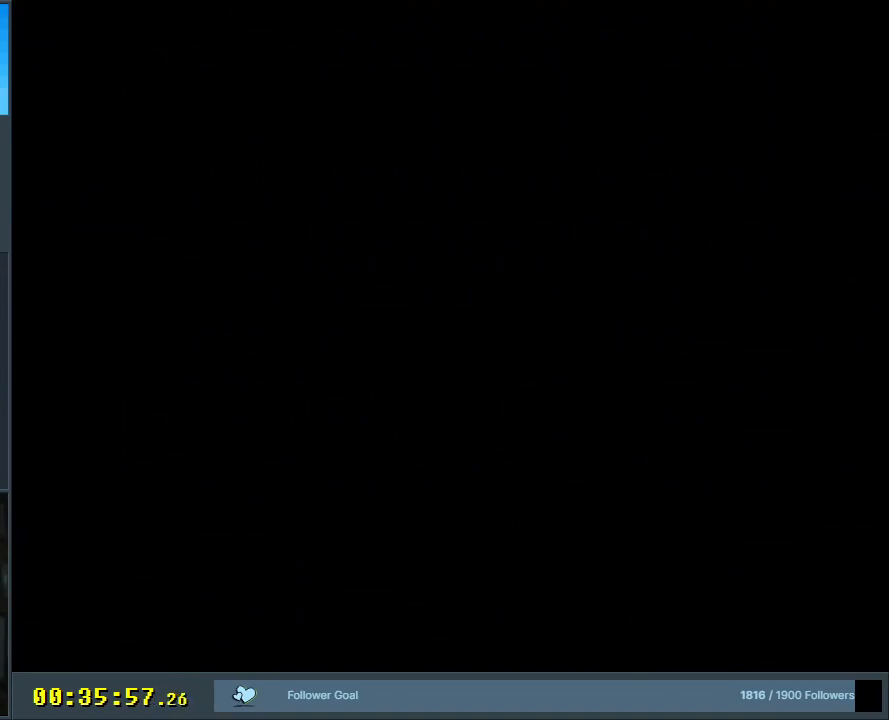
{"buttons": [], "events": []}
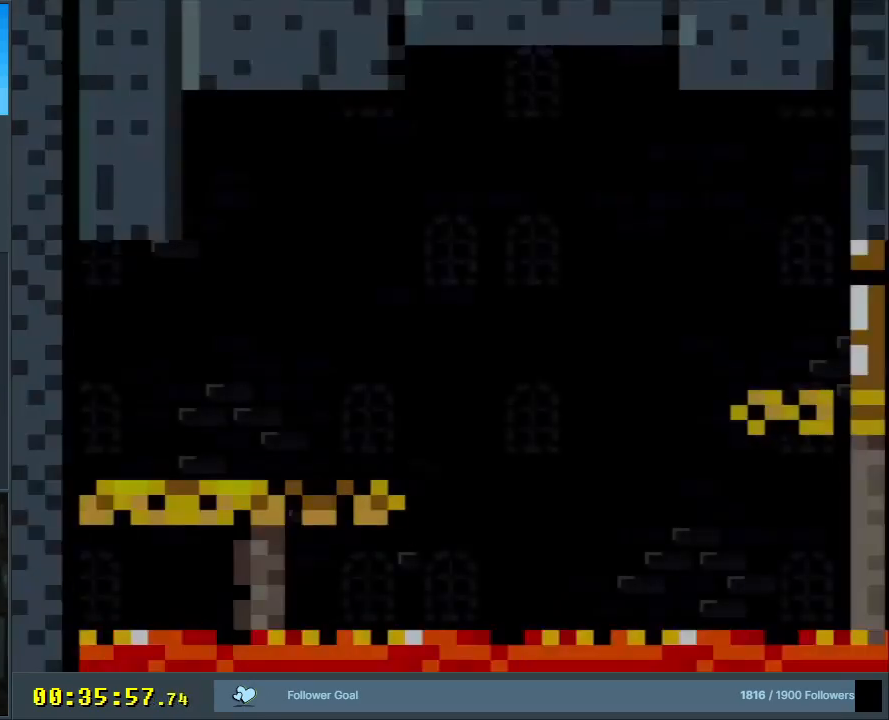
{"buttons": ["Y", "DPAD_RIGHT"], "events": [[267, "DPAD_RIGHT", "down"], [267, "Y", "down"]]}